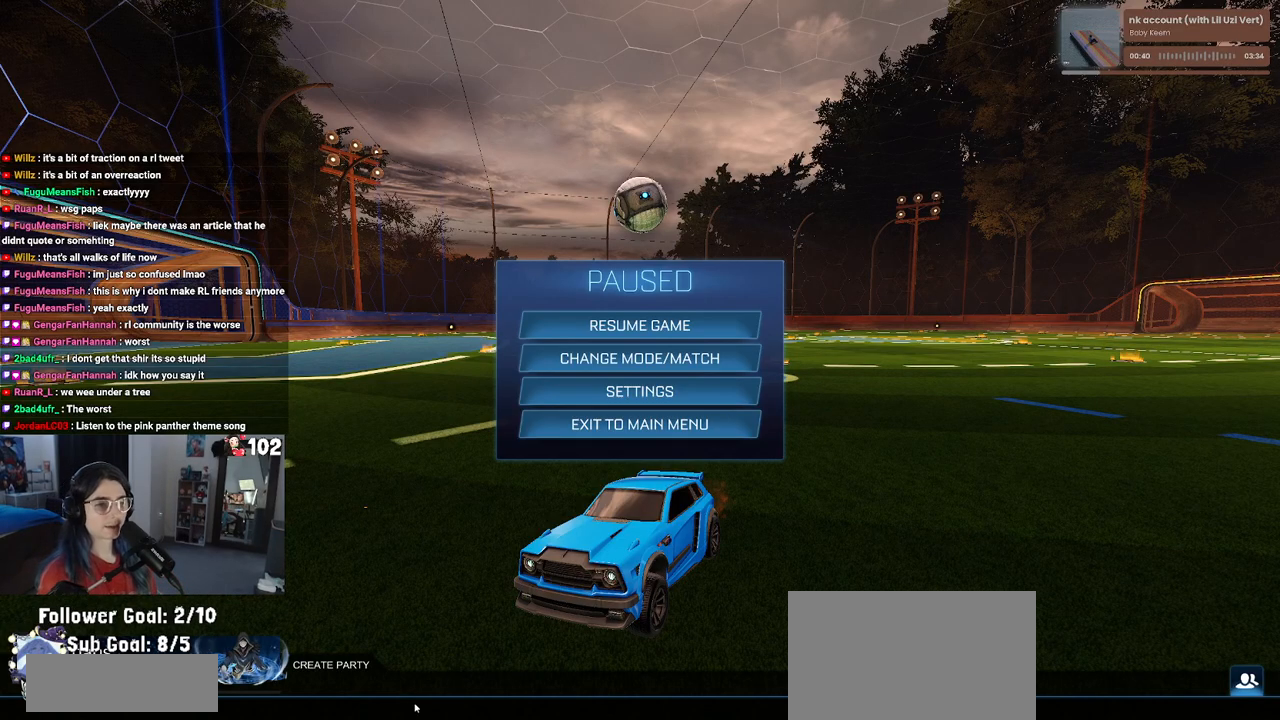
Gameplay with a controller (PlayStation layout); each line is a JSON object with the inputs held at the frame after it. "events" lists button and stick changes between this image and that frame as [ms after this image, input, new state], when the widget could be followed in between.
{"buttons": ["CROSS"], "left_stick": "center", "right_stick": "center", "events": [[150, "DPAD_DOWN", "down"], [300, "DPAD_DOWN", "up"], [417, "CROSS", "down"]]}
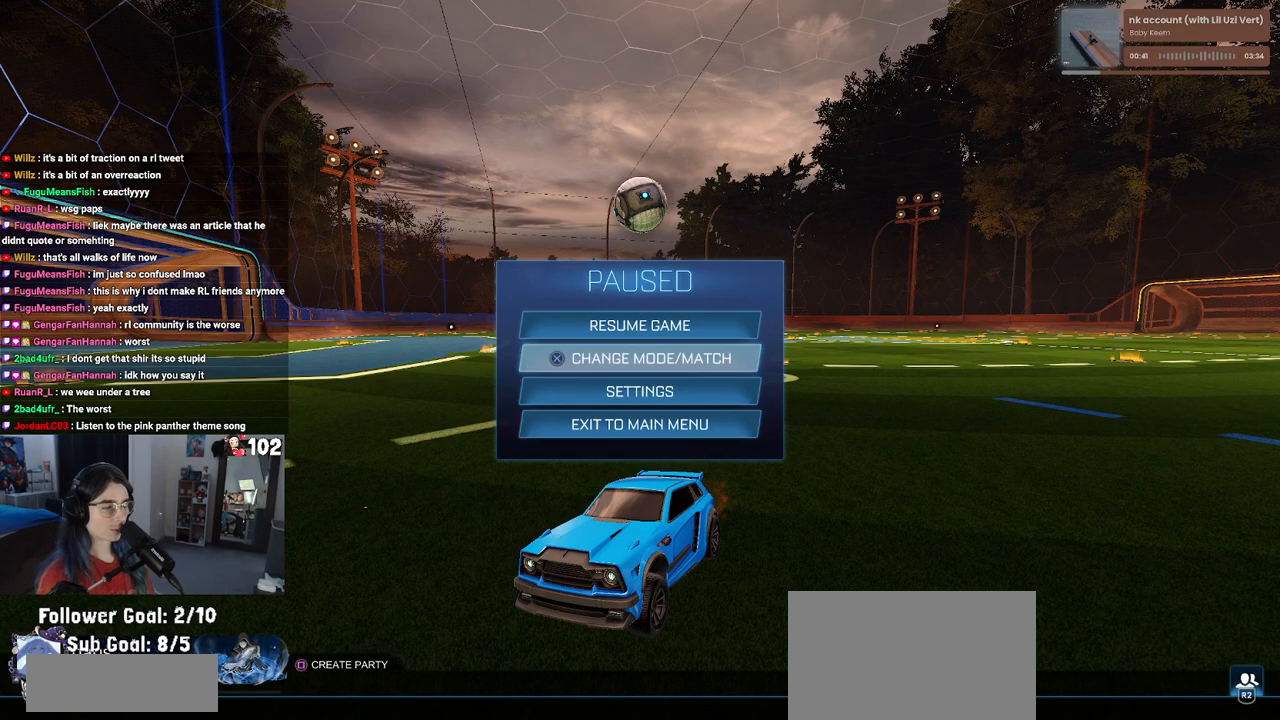
{"buttons": [], "left_stick": "center", "right_stick": "center", "events": [[17, "CROSS", "up"]]}
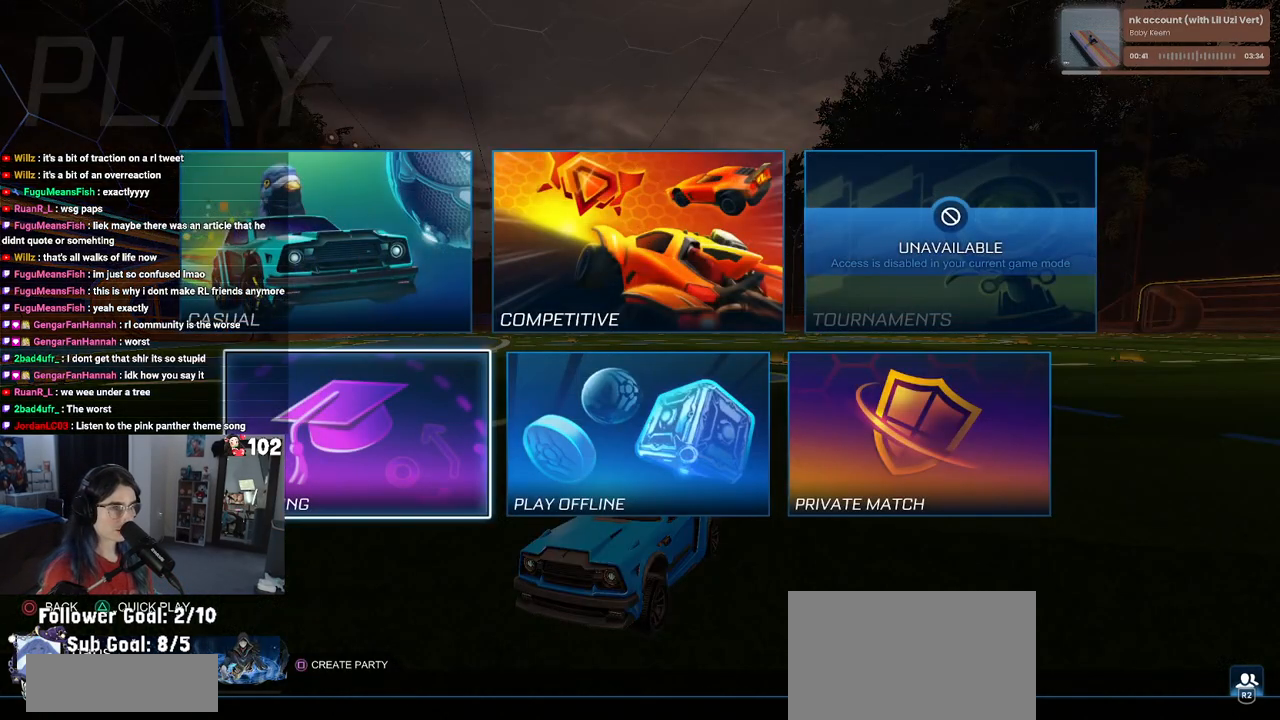
{"buttons": [], "left_stick": "center", "right_stick": "center", "events": [[83, "DPAD_UP", "down"], [167, "DPAD_UP", "up"], [267, "DPAD_RIGHT", "down"], [383, "CROSS", "down"], [417, "DPAD_RIGHT", "up"], [433, "CROSS", "up"]]}
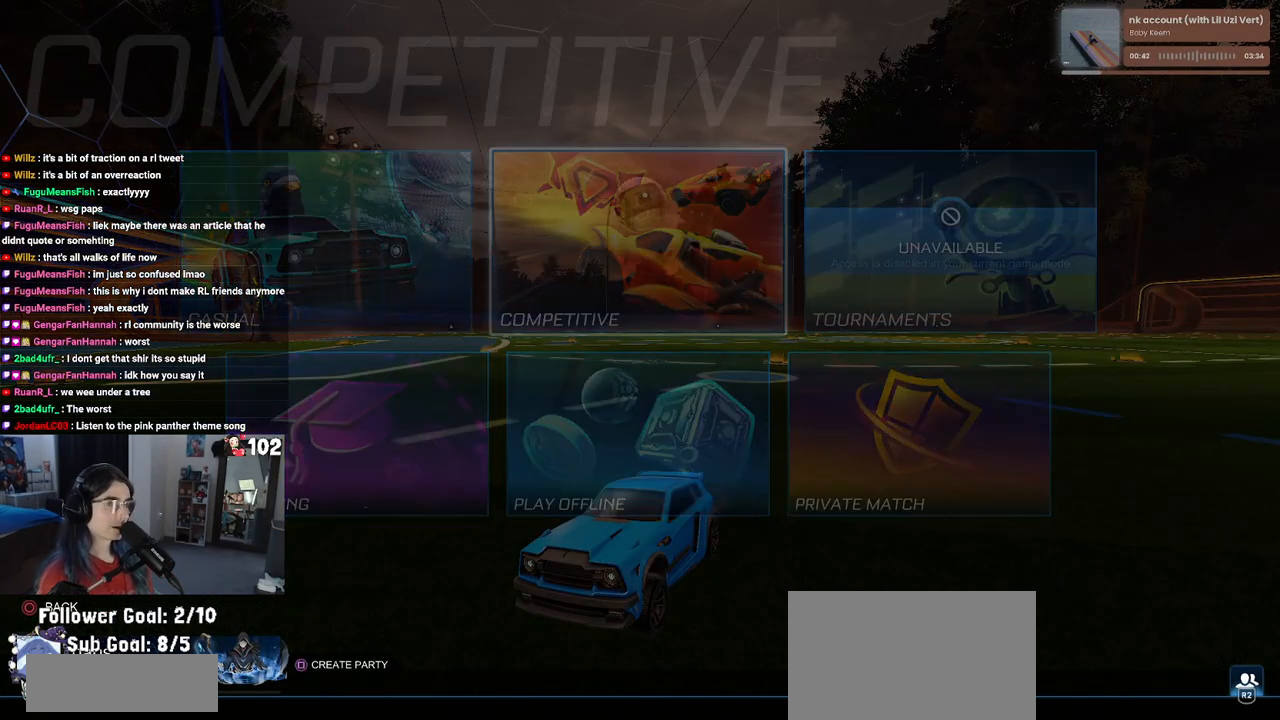
{"buttons": [], "left_stick": "center", "right_stick": "center", "events": []}
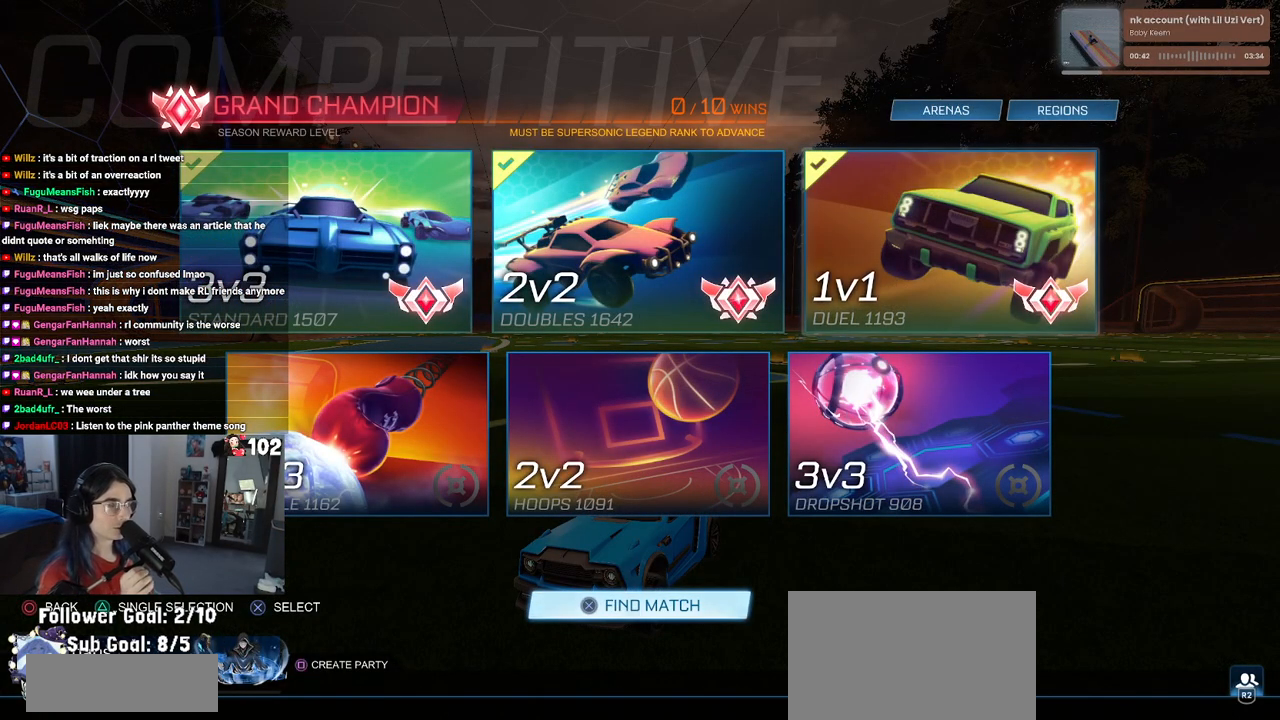
{"buttons": [], "left_stick": "center", "right_stick": "center", "events": []}
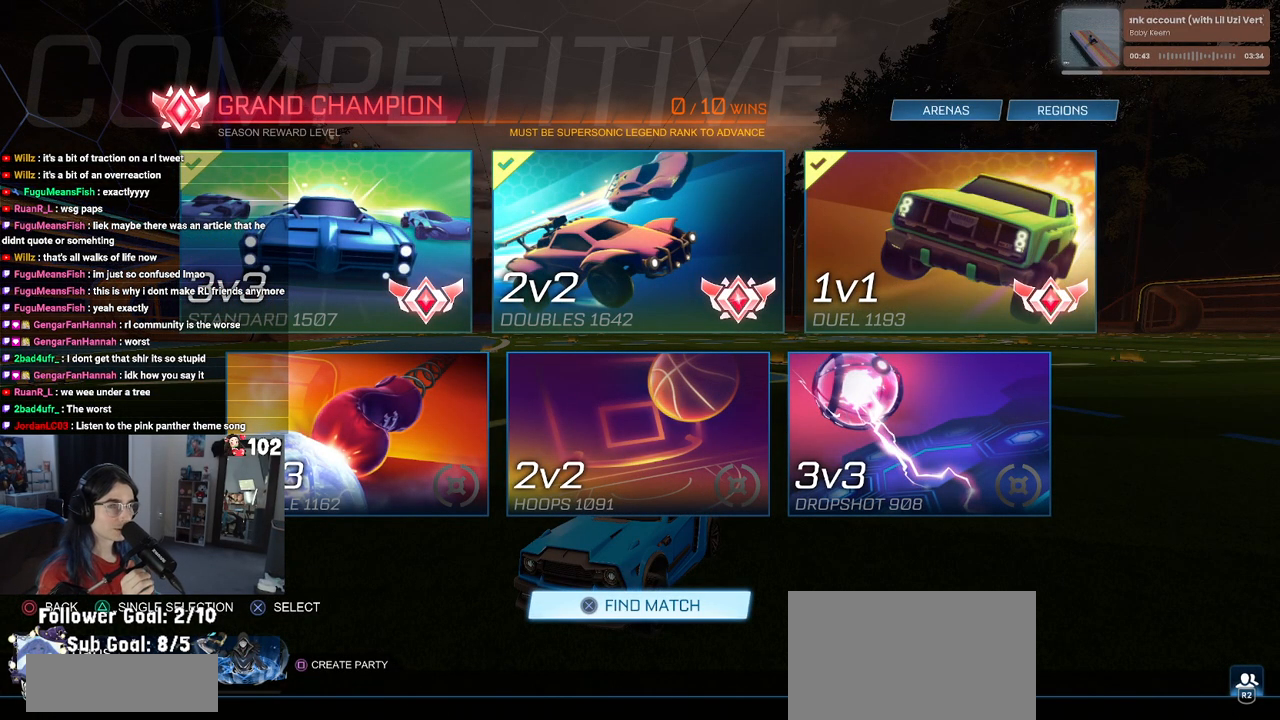
{"buttons": [], "left_stick": "center", "right_stick": "center", "events": []}
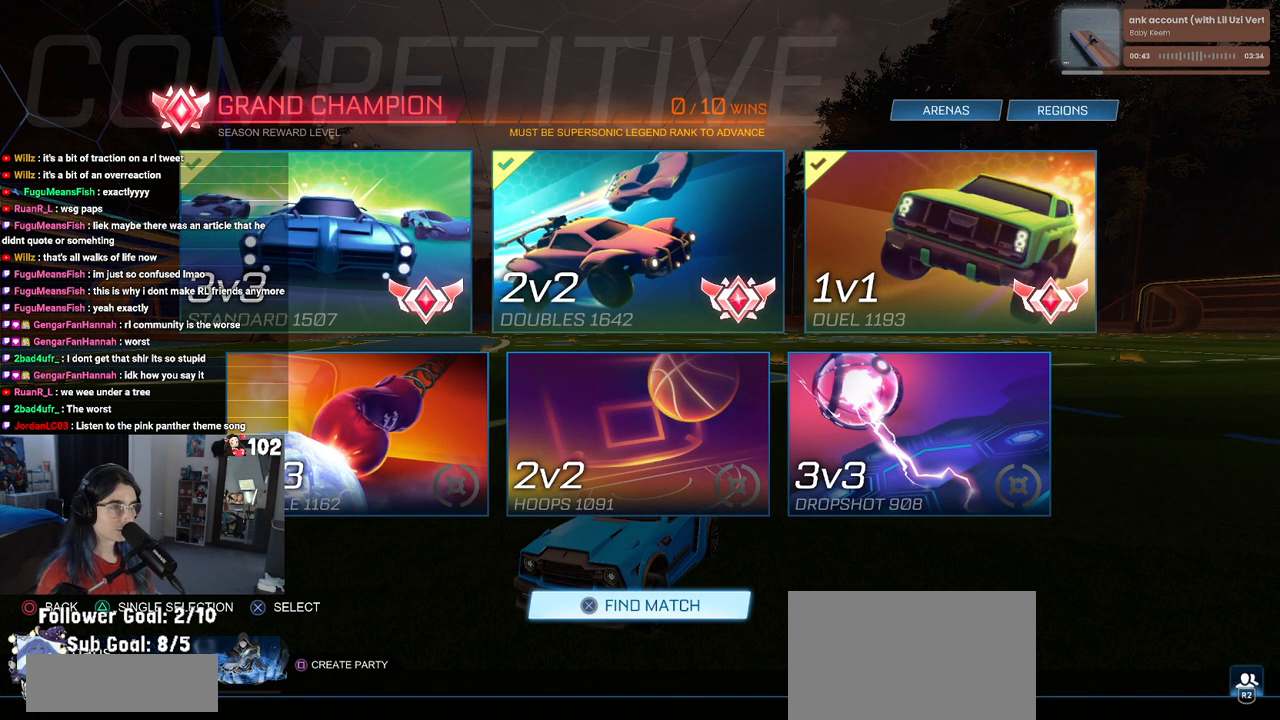
{"buttons": [], "left_stick": "center", "right_stick": "center", "events": []}
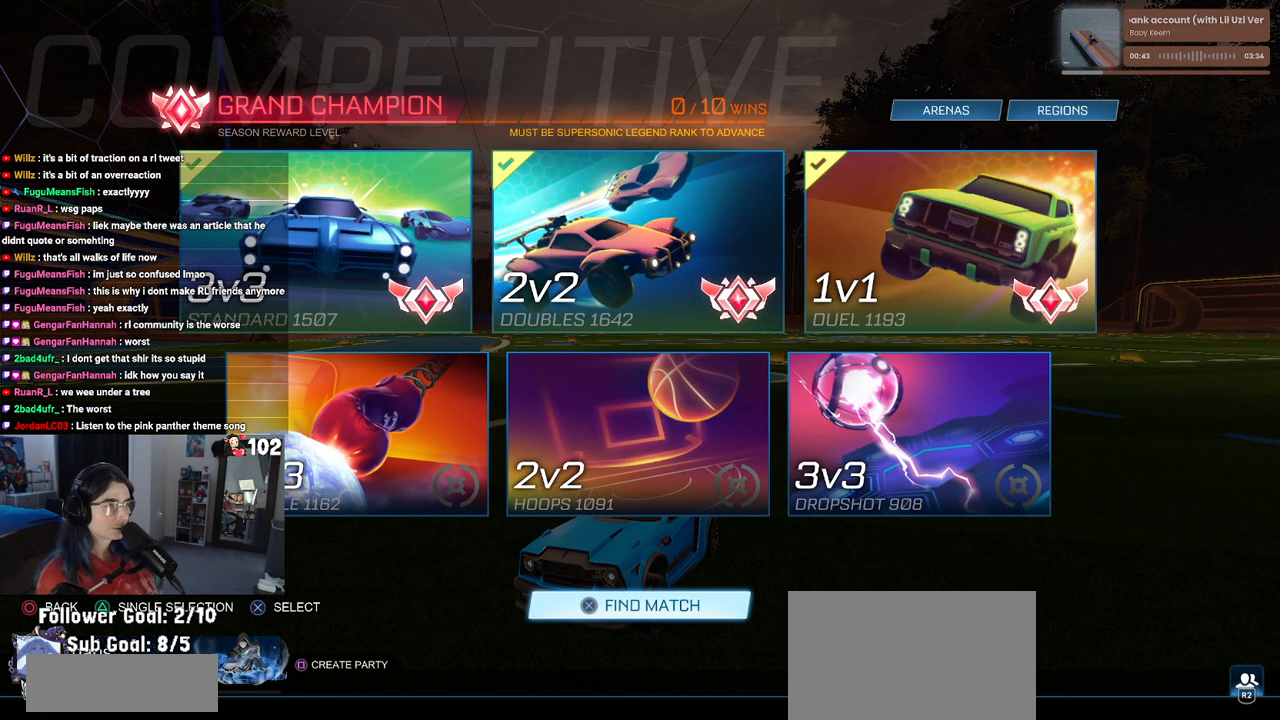
{"buttons": [], "left_stick": "center", "right_stick": "center", "events": []}
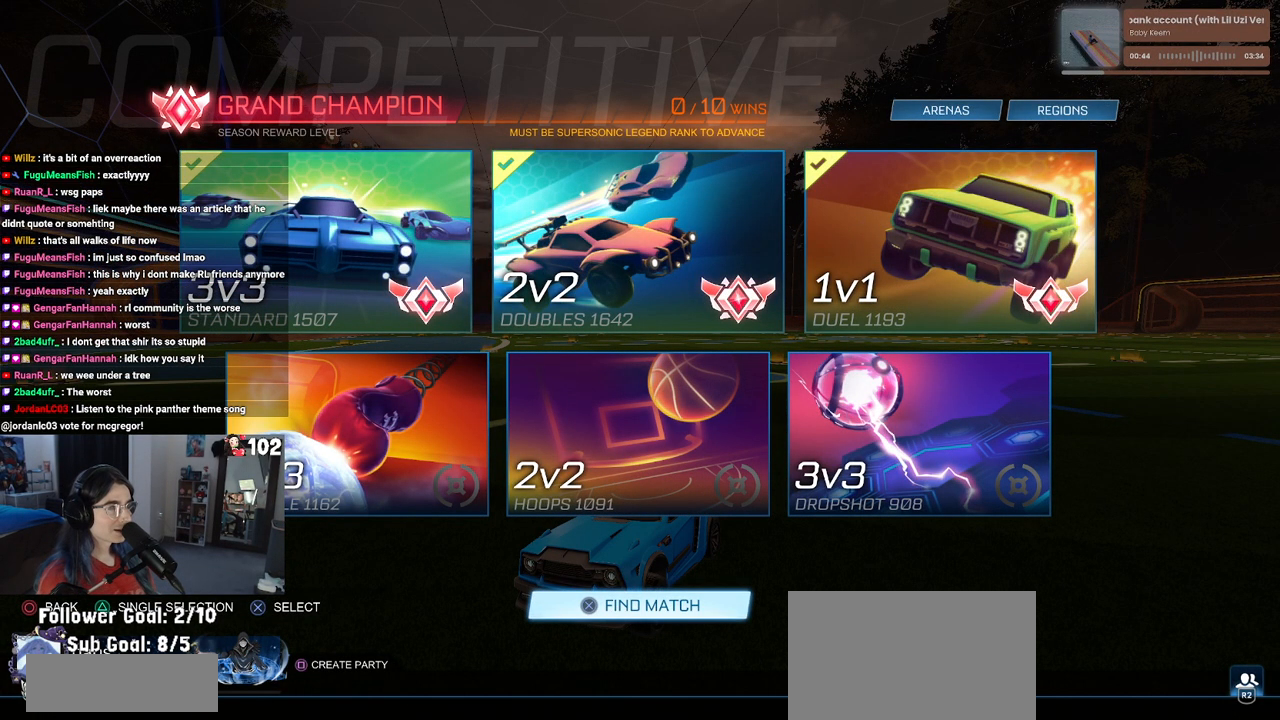
{"buttons": [], "left_stick": "center", "right_stick": "center", "events": [[83, "CROSS", "down"], [200, "CROSS", "up"]]}
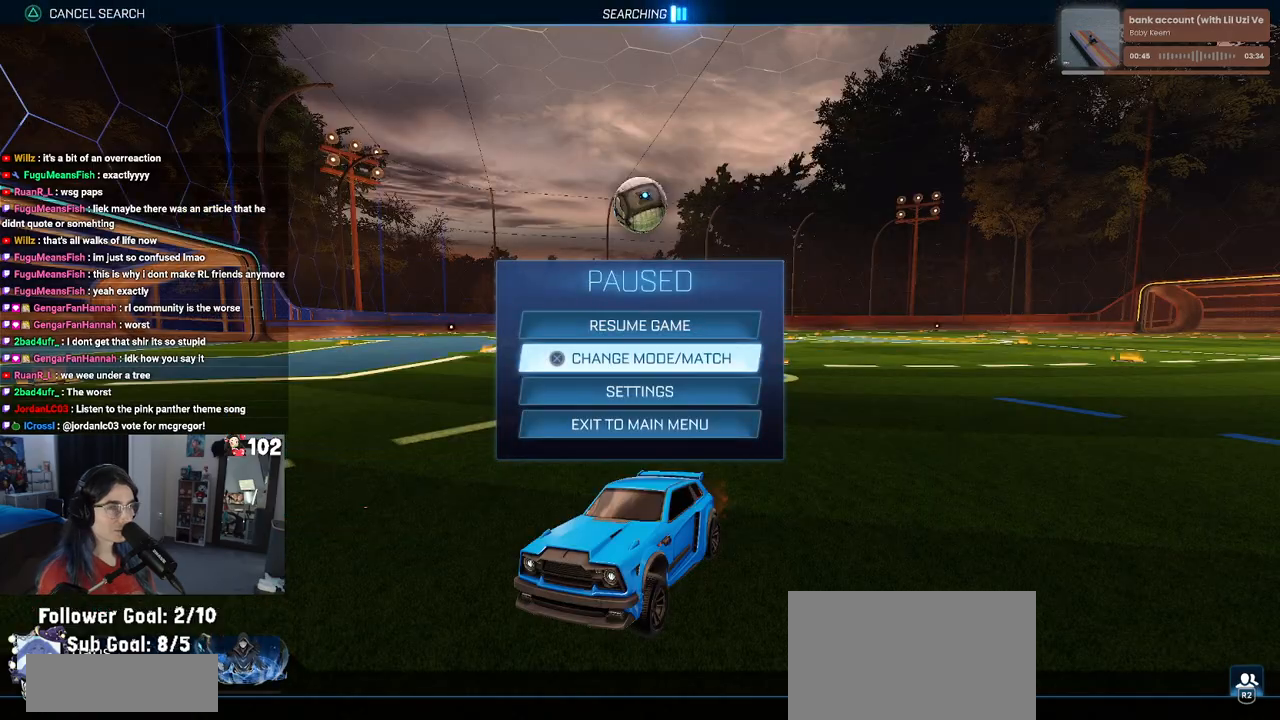
{"buttons": [], "left_stick": "center", "right_stick": "center", "events": [[183, "CIRCLE", "down"], [267, "CIRCLE", "up"], [367, "CIRCLE", "down"], [417, "CIRCLE", "up"]]}
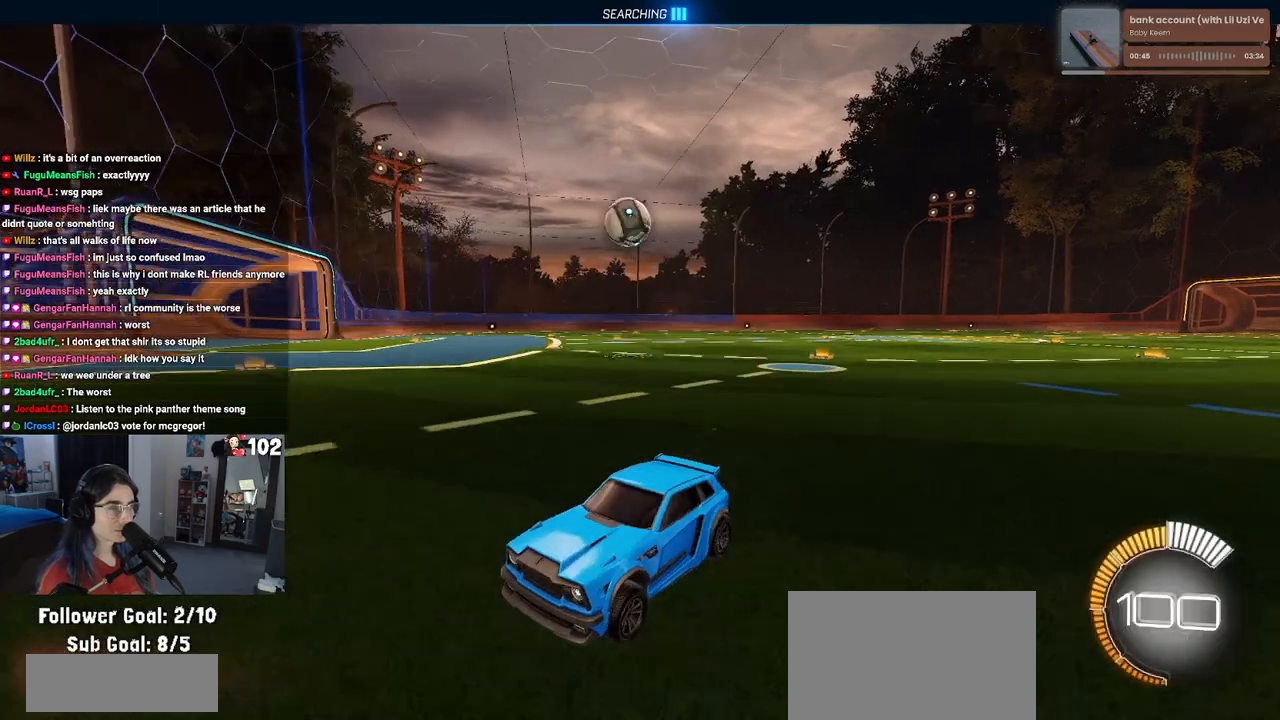
{"buttons": ["R2"], "left_stick": "right", "right_stick": "center", "events": [[283, "R2", "down"], [500, "left_stick", "right"]]}
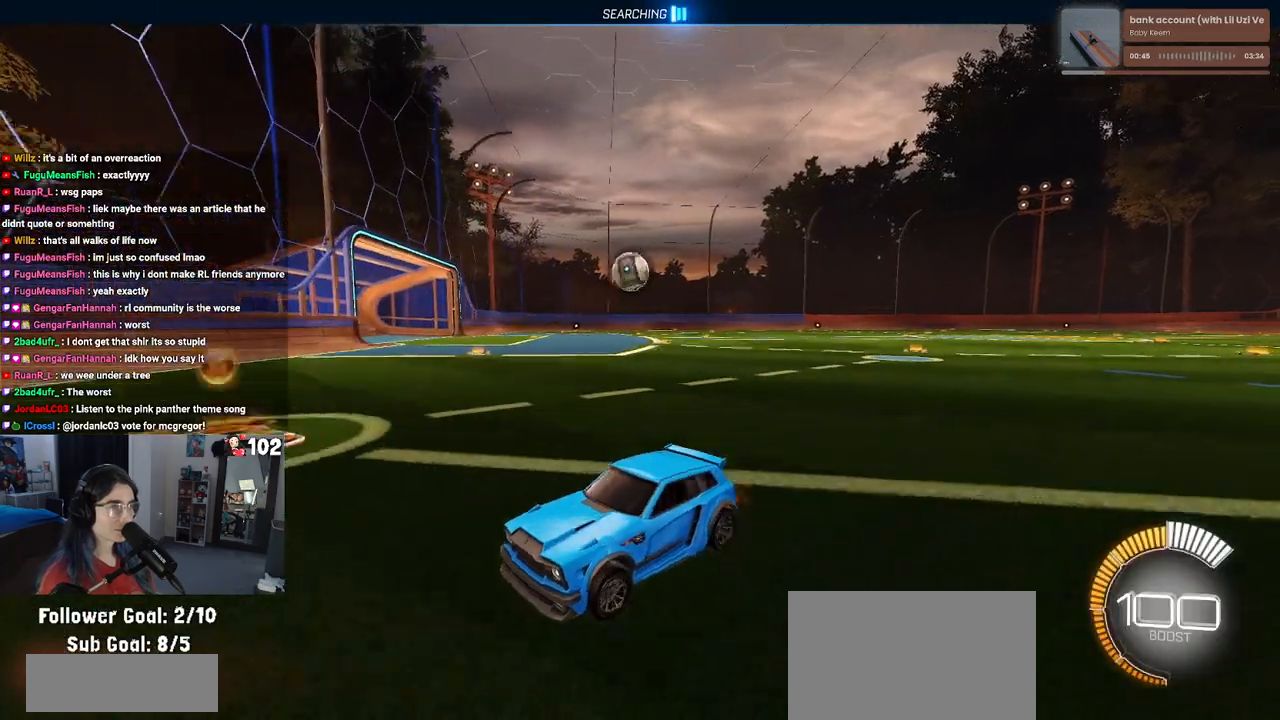
{"buttons": ["R2"], "left_stick": "right", "right_stick": "center", "events": []}
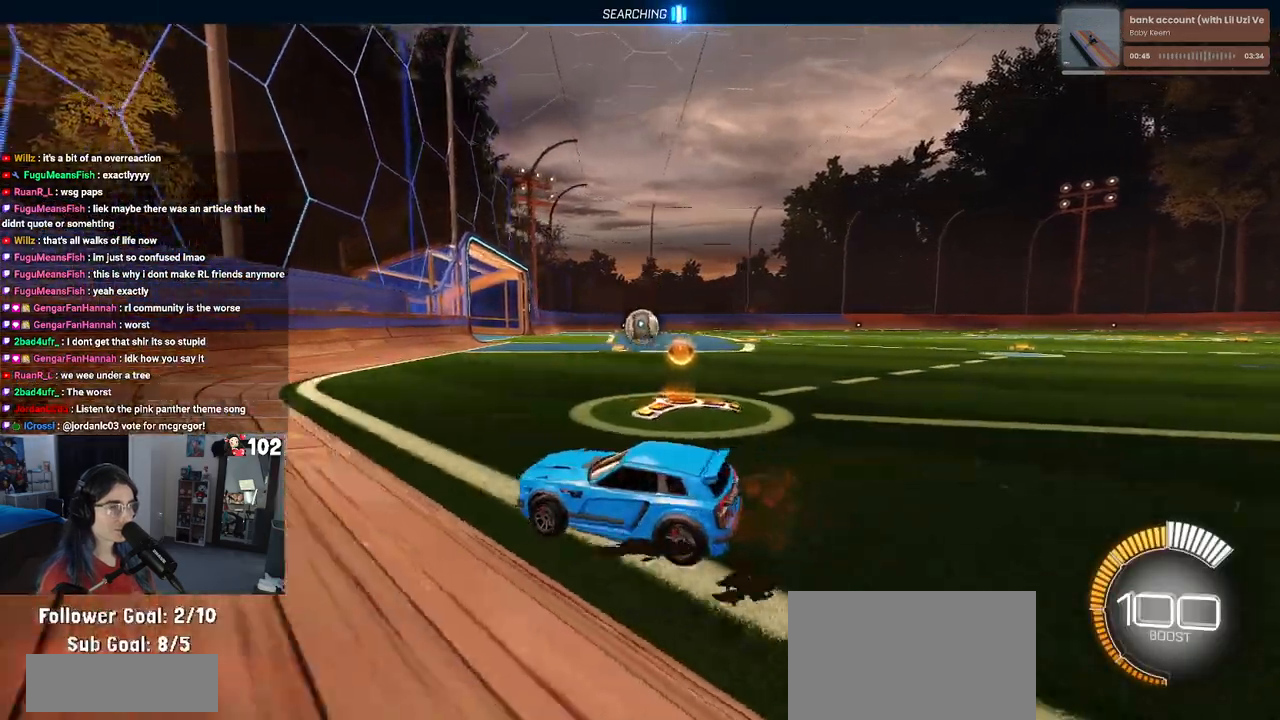
{"buttons": ["R2"], "left_stick": "right", "right_stick": "center", "events": [[17, "left_stick", "center"], [283, "left_stick", "right"], [333, "R2", "up"], [350, "L2", "down"], [433, "R2", "down"], [467, "L2", "up"]]}
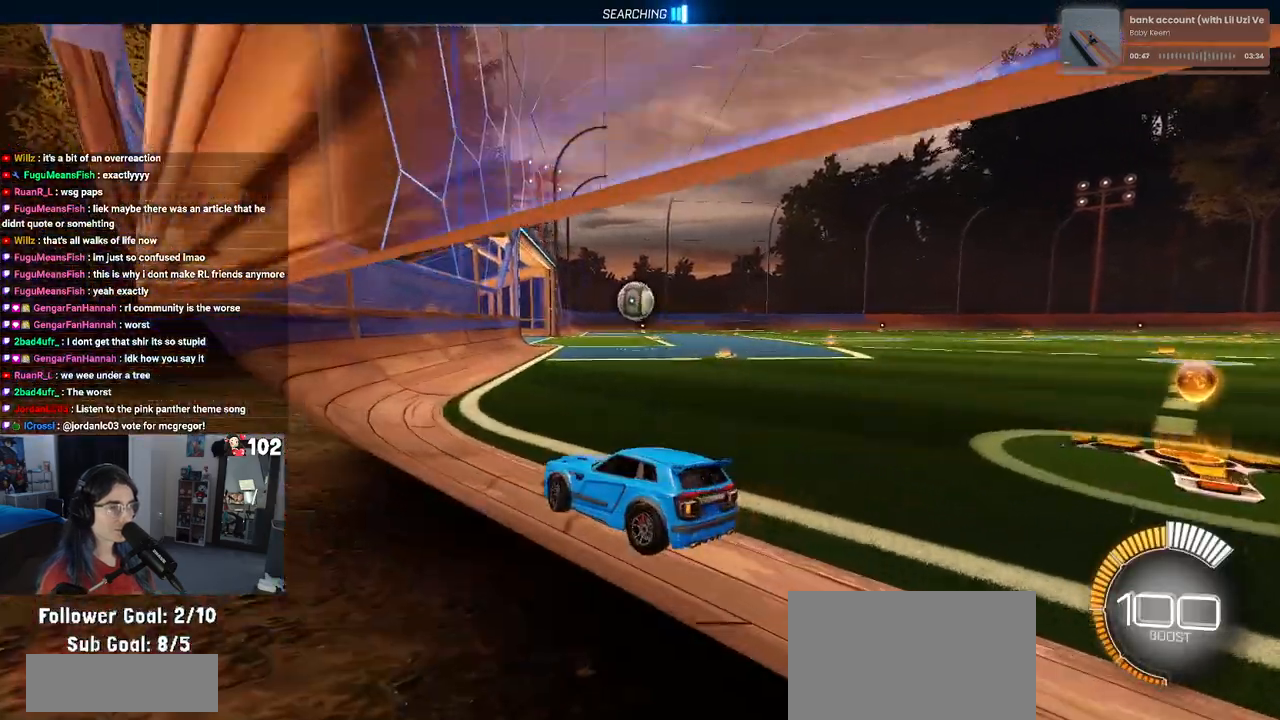
{"buttons": ["R2"], "left_stick": "center", "right_stick": "center", "events": [[383, "left_stick", "center"]]}
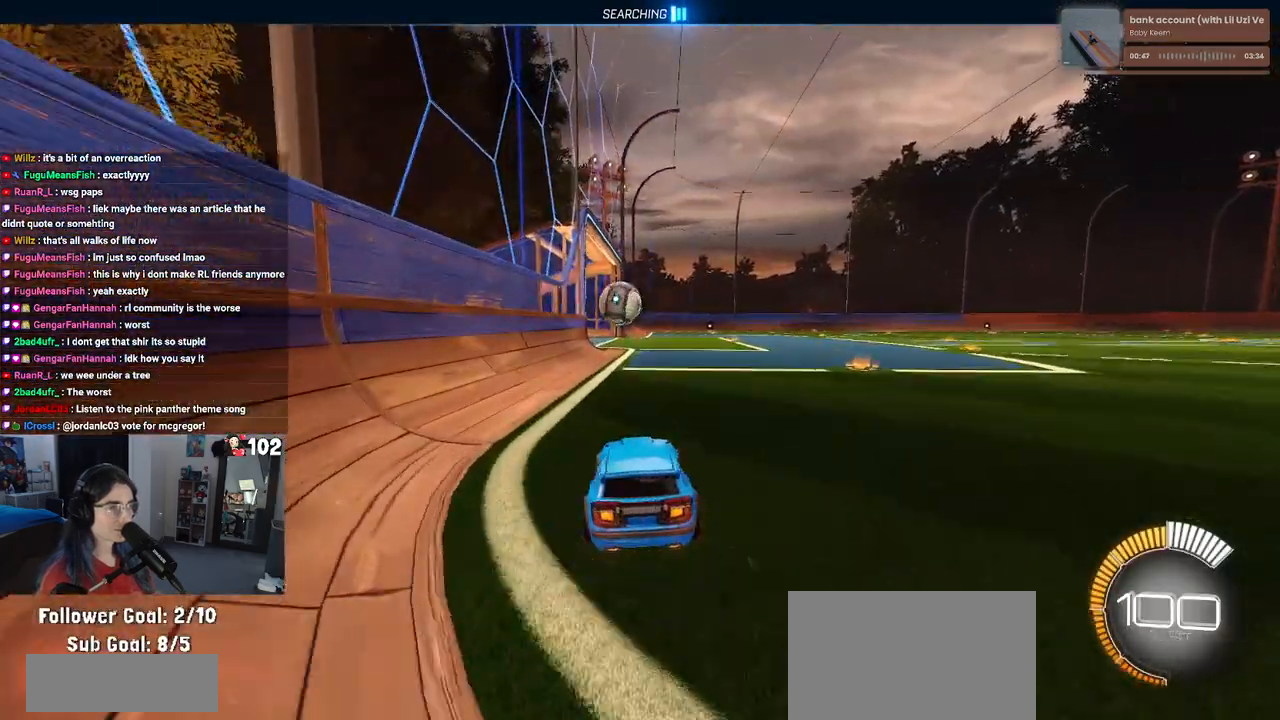
{"buttons": ["R2"], "left_stick": "center", "right_stick": "center", "events": [[167, "left_stick", "right"], [300, "left_stick", "center"]]}
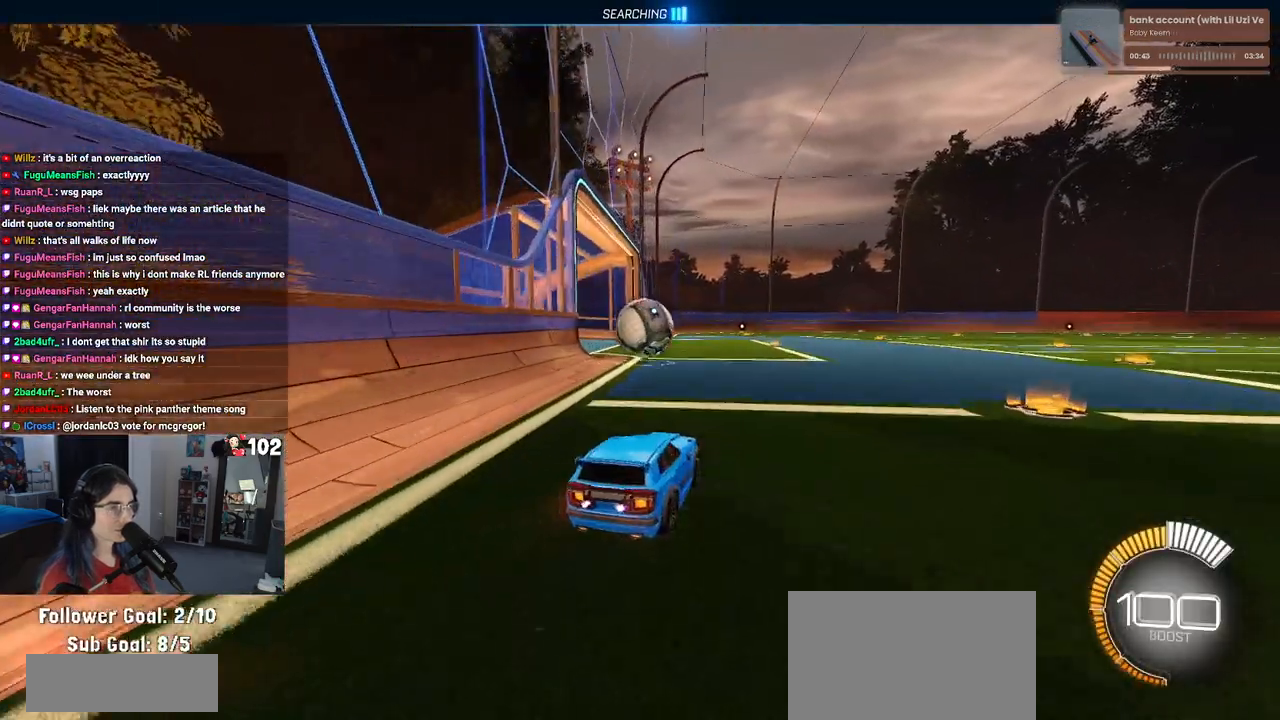
{"buttons": ["CIRCLE", "R2"], "left_stick": "center", "right_stick": "center", "events": [[133, "left_stick", "down-left"], [217, "left_stick", "center"], [233, "CROSS", "down"], [300, "CROSS", "up"], [483, "CIRCLE", "down"]]}
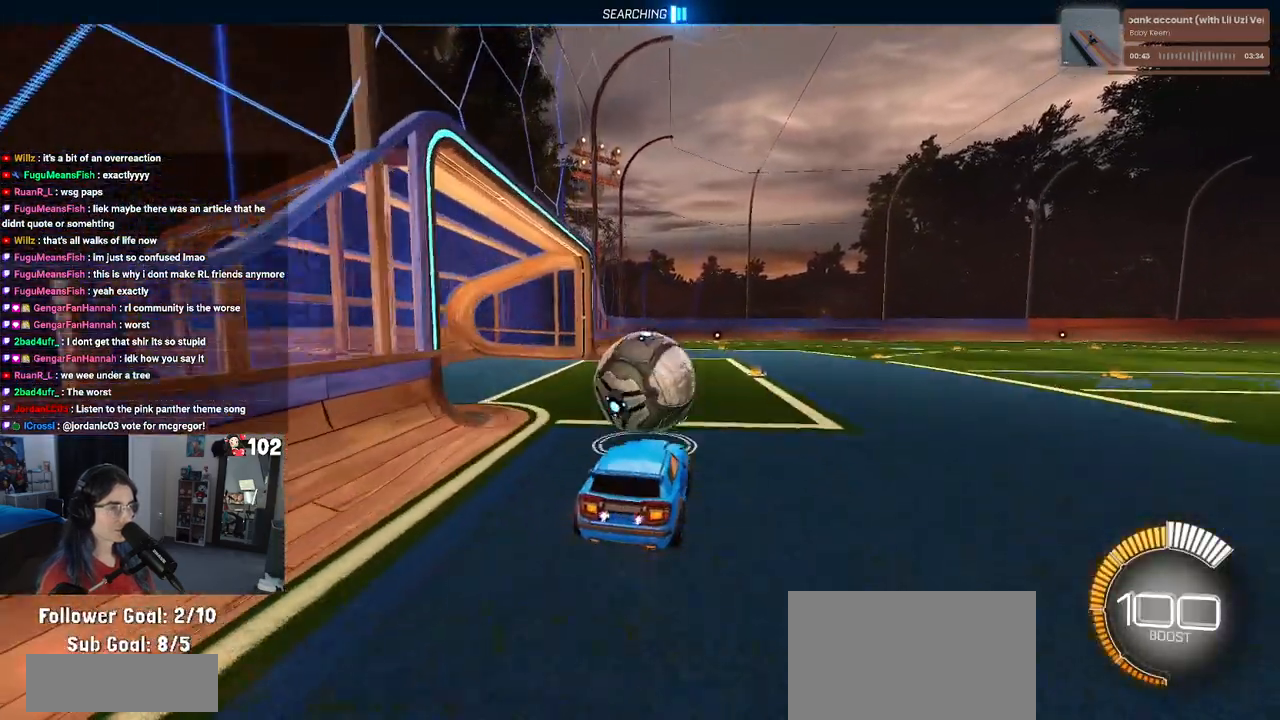
{"buttons": ["CIRCLE", "R2"], "left_stick": "center", "right_stick": "center", "events": []}
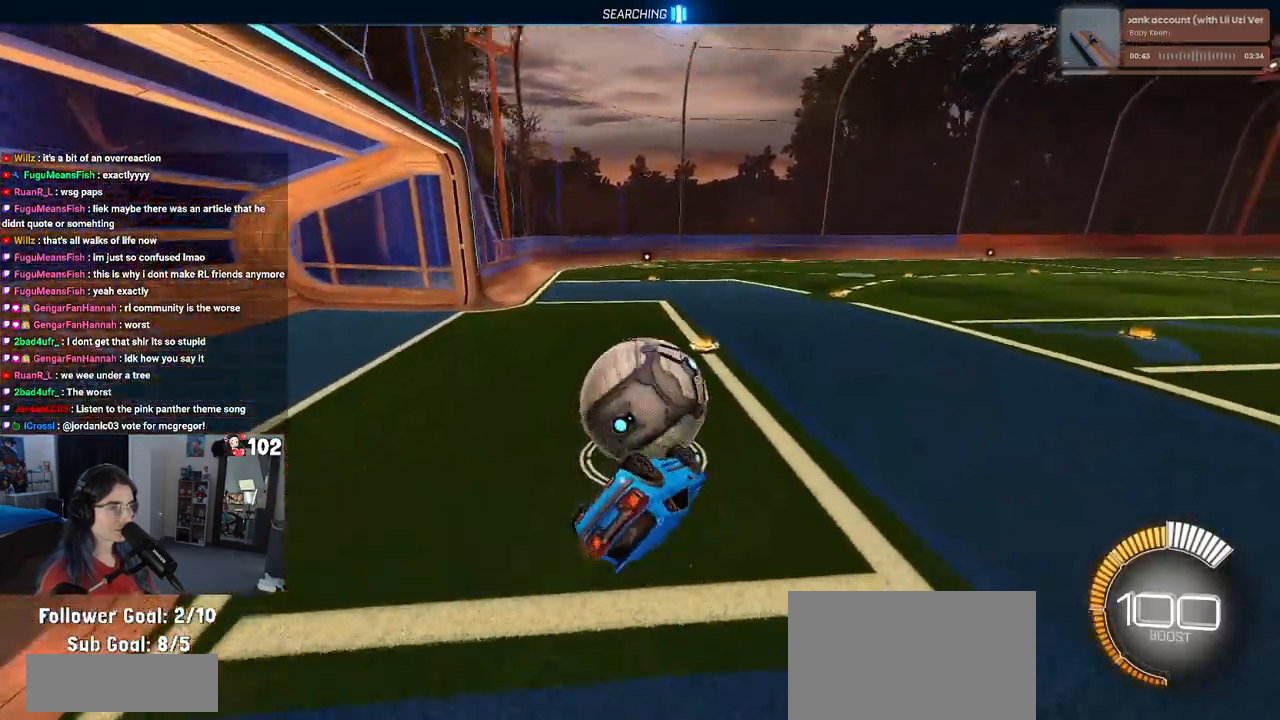
{"buttons": ["CIRCLE", "R2"], "left_stick": "down", "right_stick": "center", "events": [[83, "left_stick", "right"], [200, "left_stick", "down-right"], [500, "left_stick", "down"]]}
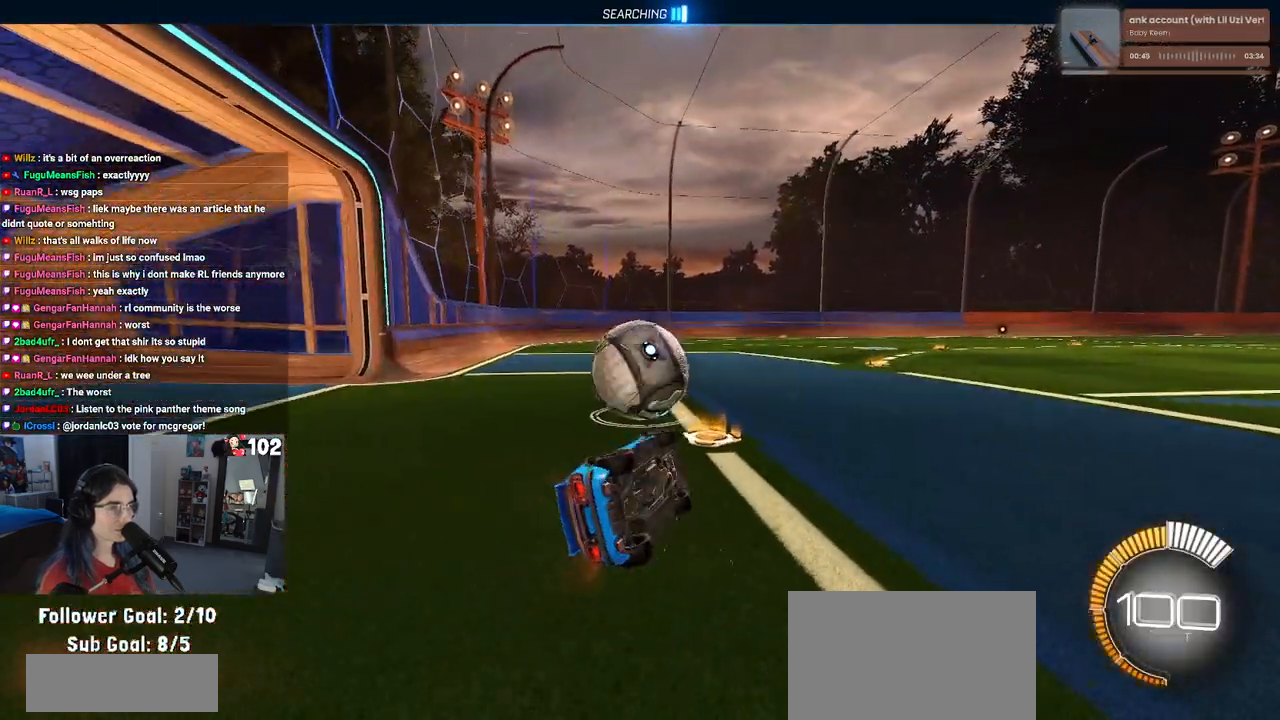
{"buttons": ["R2"], "left_stick": "down-left", "right_stick": "center", "events": [[150, "left_stick", "down-left"], [317, "CIRCLE", "up"]]}
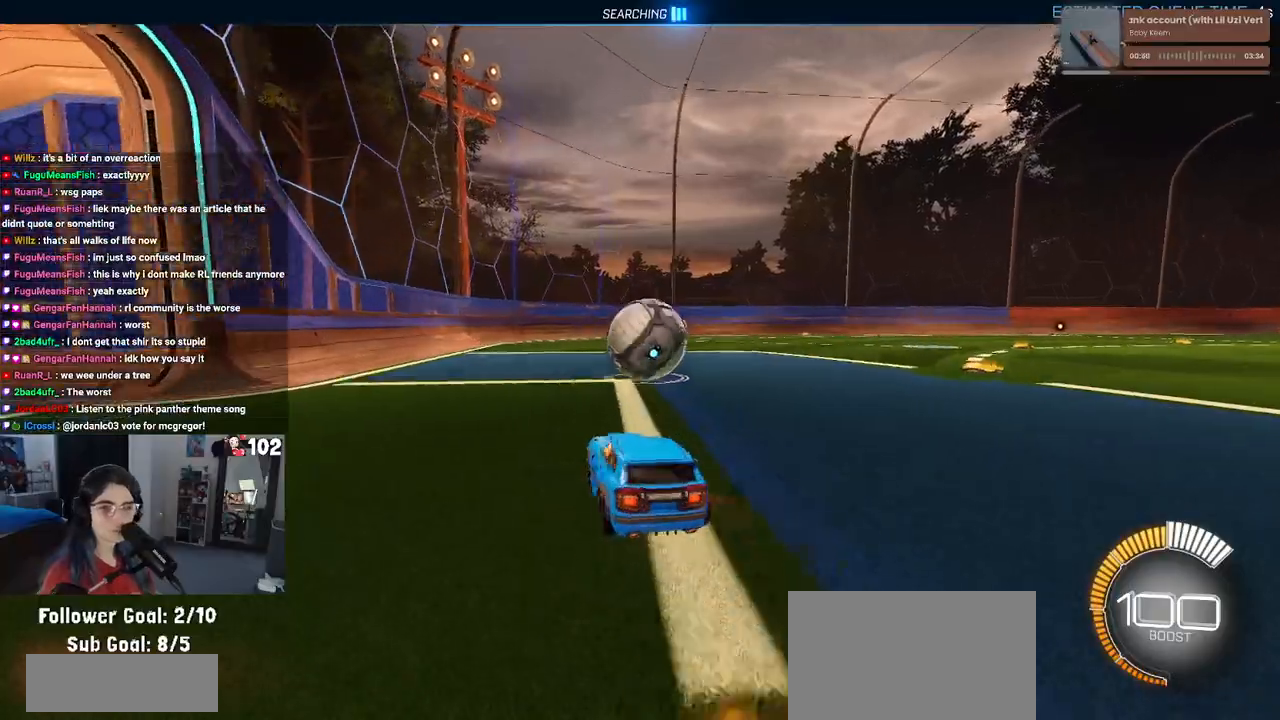
{"buttons": ["R2"], "left_stick": "right", "right_stick": "center", "events": [[183, "left_stick", "center"], [250, "left_stick", "right"]]}
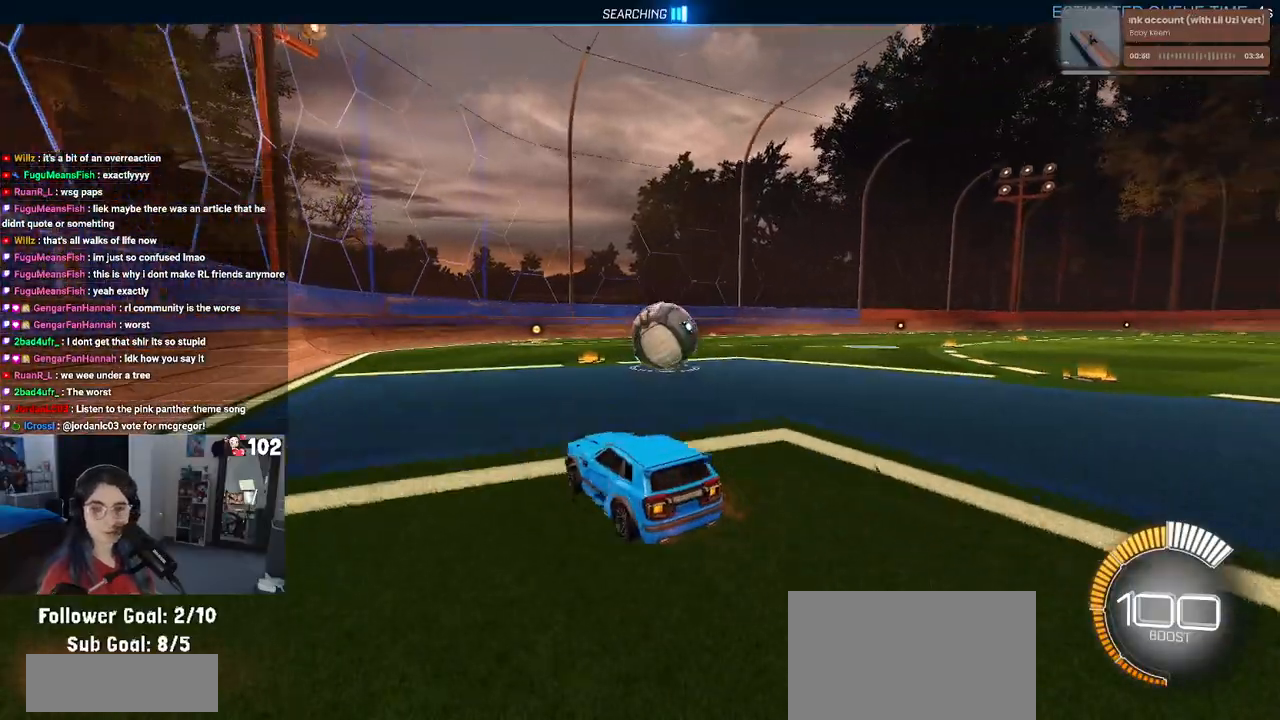
{"buttons": ["R1", "R2"], "left_stick": "center", "right_stick": "center", "events": [[233, "left_stick", "center"], [283, "R1", "down"]]}
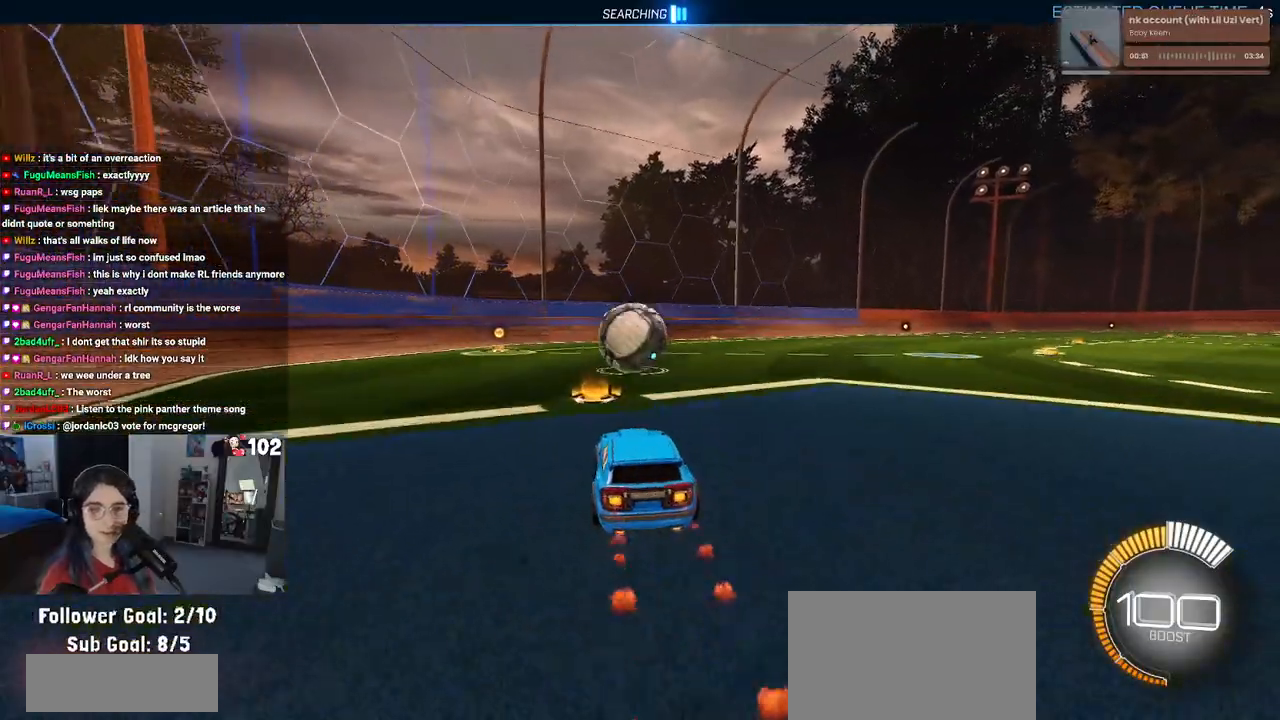
{"buttons": ["R2"], "left_stick": "center", "right_stick": "center", "events": [[67, "R1", "up"], [133, "left_stick", "left"], [250, "left_stick", "center"]]}
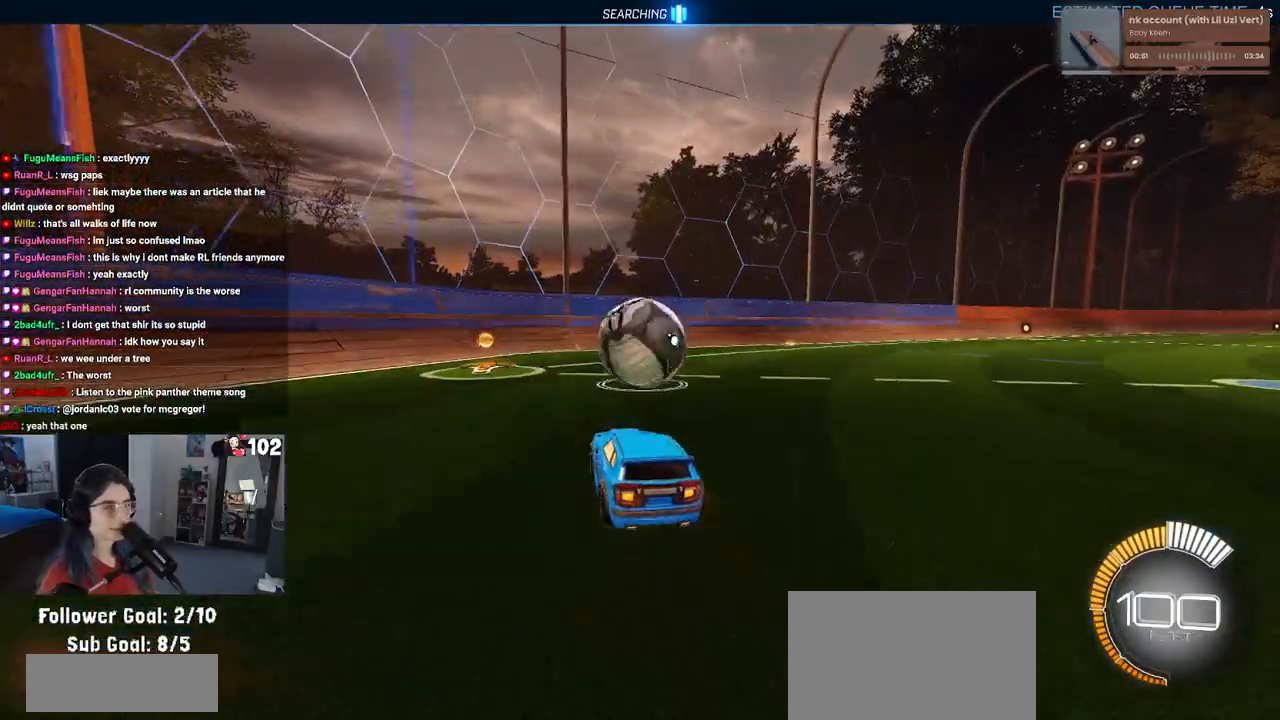
{"buttons": ["R2"], "left_stick": "center", "right_stick": "center", "events": []}
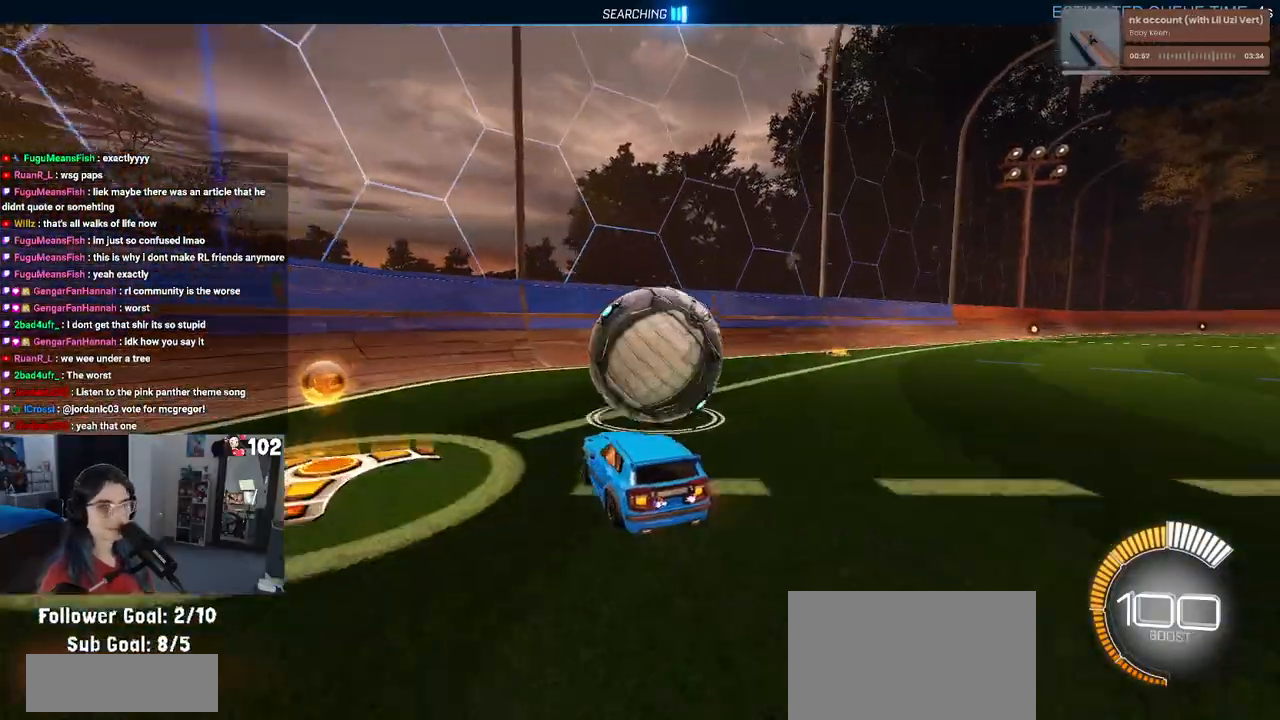
{"buttons": ["R2"], "left_stick": "center", "right_stick": "center", "events": [[117, "left_stick", "right"], [267, "left_stick", "center"]]}
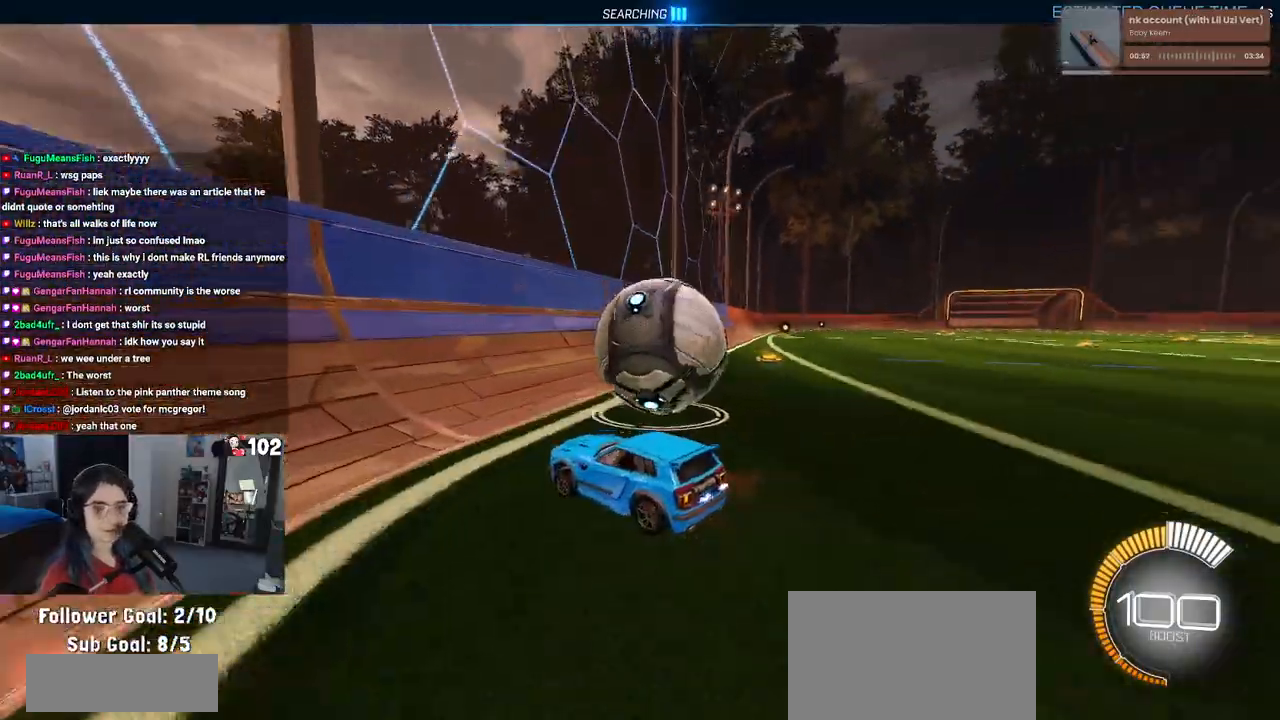
{"buttons": ["R2"], "left_stick": "down-right", "right_stick": "center", "events": [[50, "left_stick", "right"], [67, "L2", "down"], [167, "L2", "up"], [217, "left_stick", "center"], [450, "left_stick", "down-right"]]}
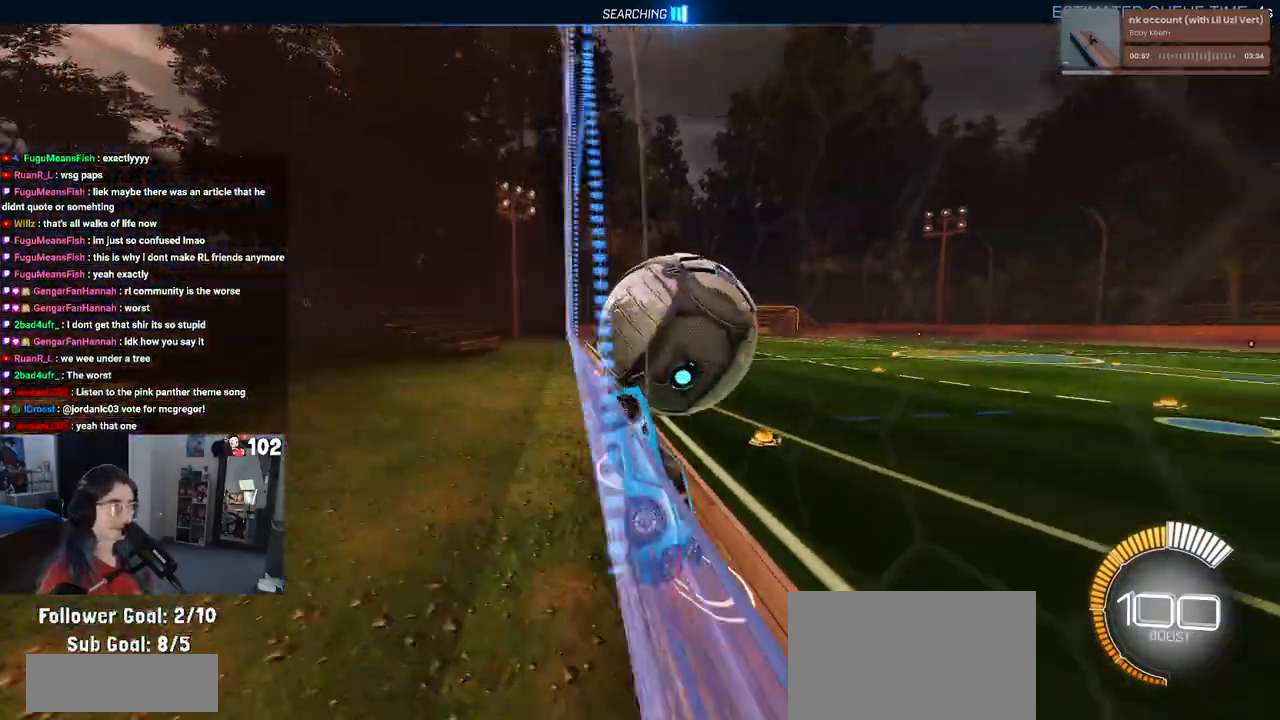
{"buttons": ["R2"], "left_stick": "down-right", "right_stick": "center", "events": [[133, "left_stick", "center"], [417, "left_stick", "down-right"]]}
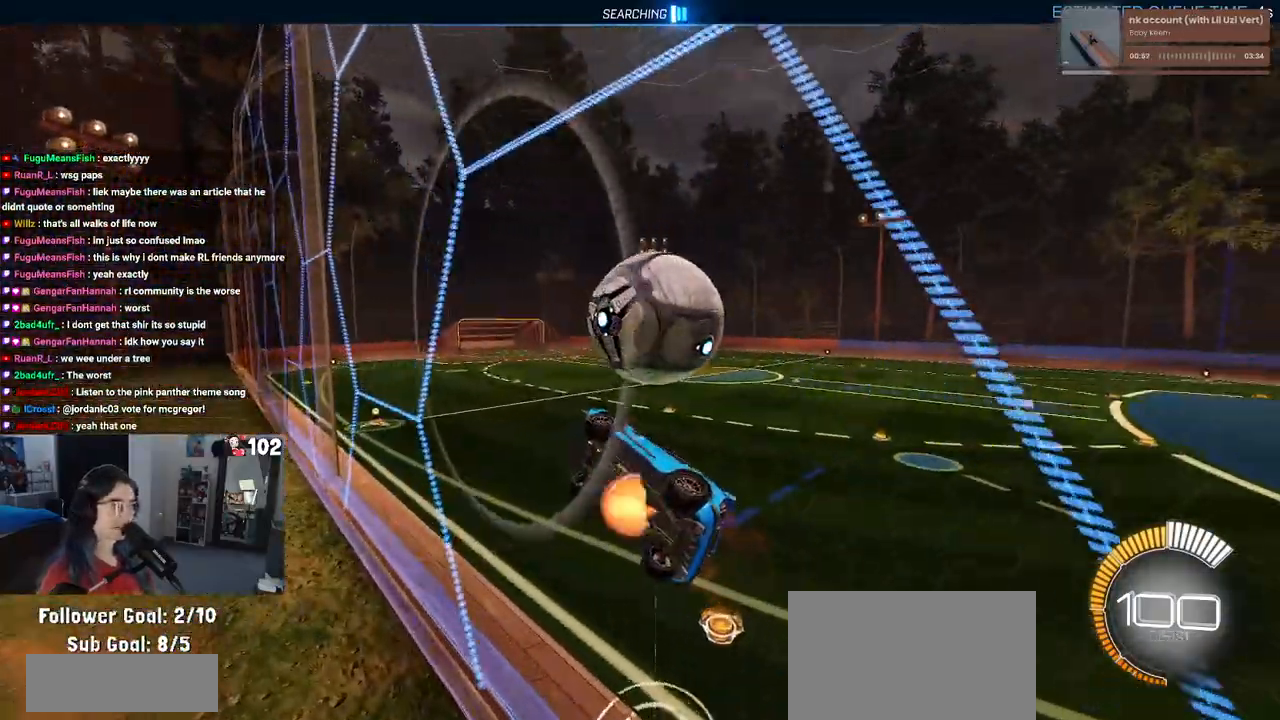
{"buttons": ["R1", "R2"], "left_stick": "down", "right_stick": "center", "events": [[17, "CROSS", "down"], [67, "L1", "down"], [83, "left_stick", "down"], [200, "CROSS", "up"], [367, "L1", "up"], [467, "R1", "down"]]}
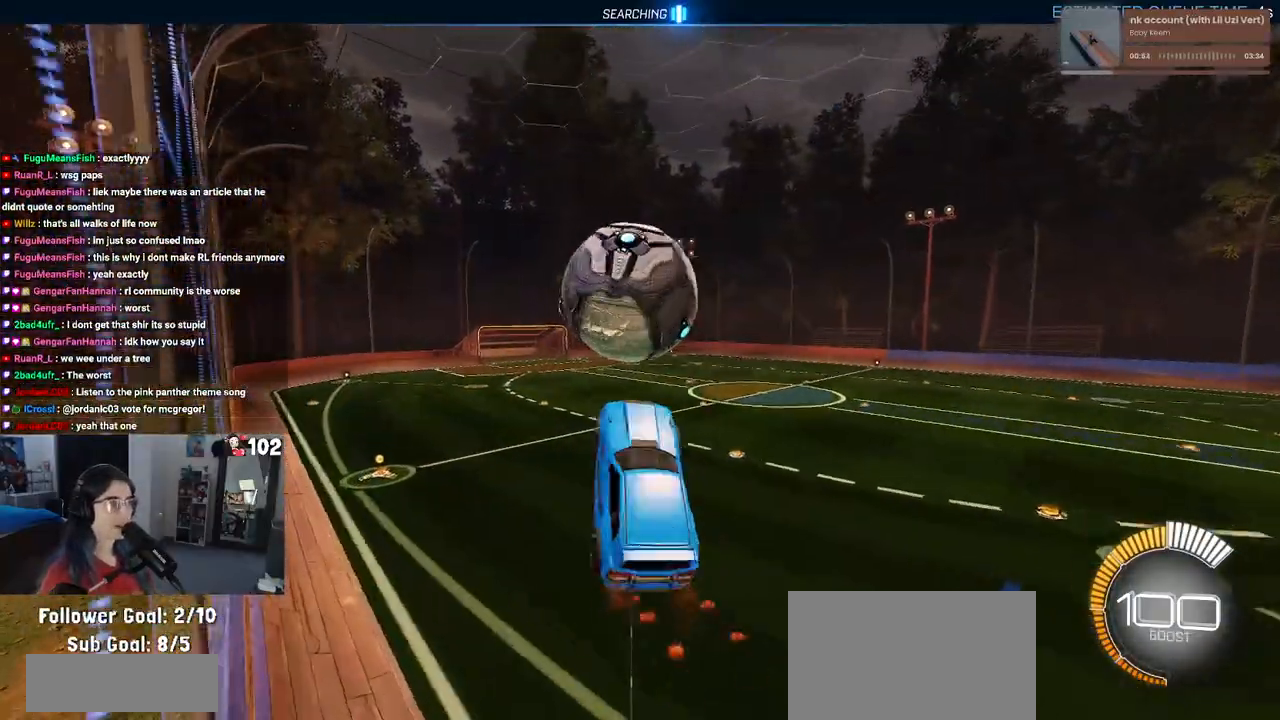
{"buttons": ["R2"], "left_stick": "down-right", "right_stick": "center", "events": [[100, "left_stick", "down-right"], [250, "R1", "up"]]}
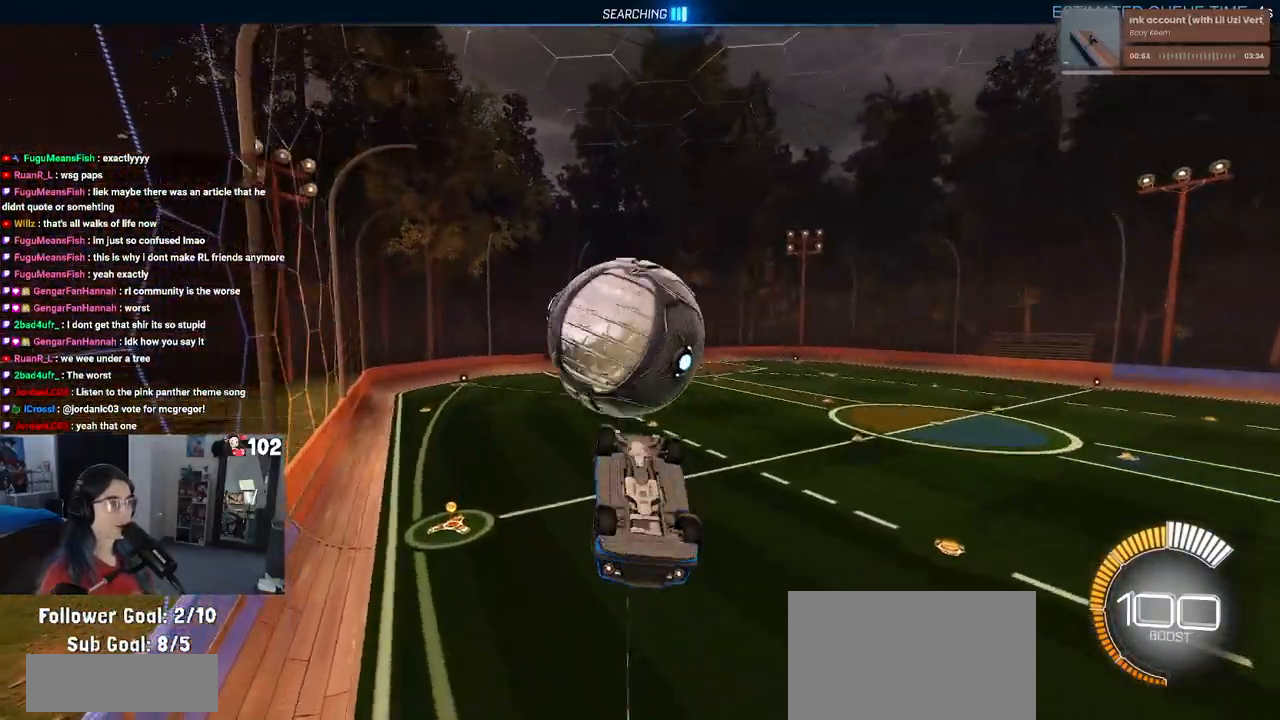
{"buttons": ["R1", "R2"], "left_stick": "up", "right_stick": "center", "events": [[33, "left_stick", "down"], [100, "CROSS", "down"], [200, "left_stick", "center"], [217, "CROSS", "up"], [250, "R1", "down"], [500, "left_stick", "up"]]}